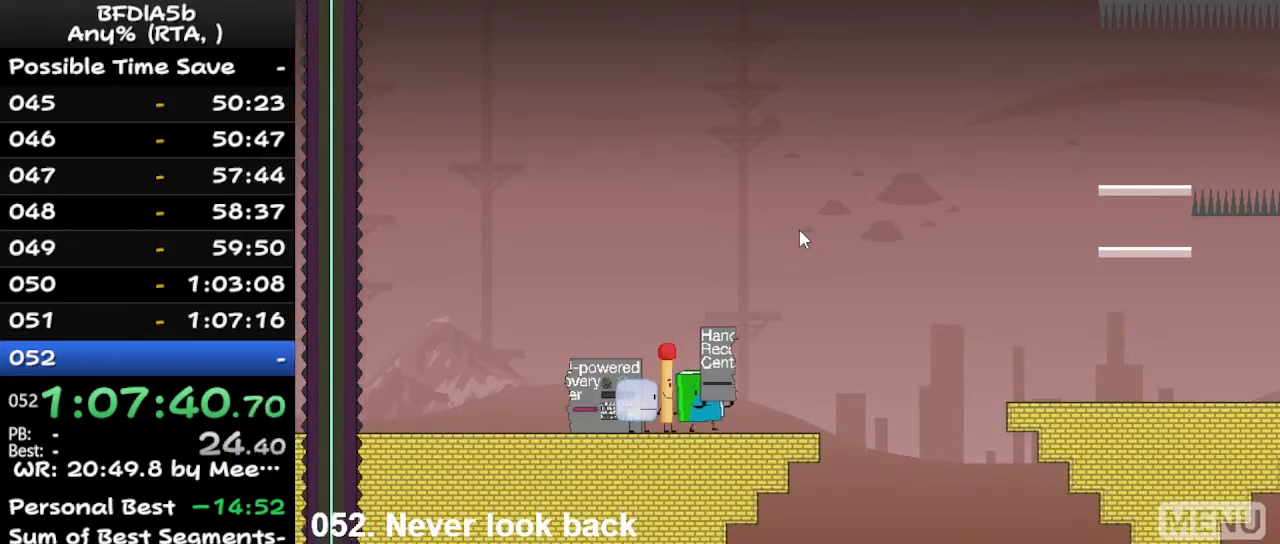
Gameplay with keyboard; each line is a JSON object with the keys held at the frame after it. "events" lists presses ("down") and releases ("up") of "down", "left", "r", "right", "space", "up" and "z" between this image and that frame as [ms after this image, input, new state], when the widget could be followed in between. No other keys are recorded. Mouse input is not recorded.
{"keys": ["right", "space"], "events": [[500, "space", "down"]]}
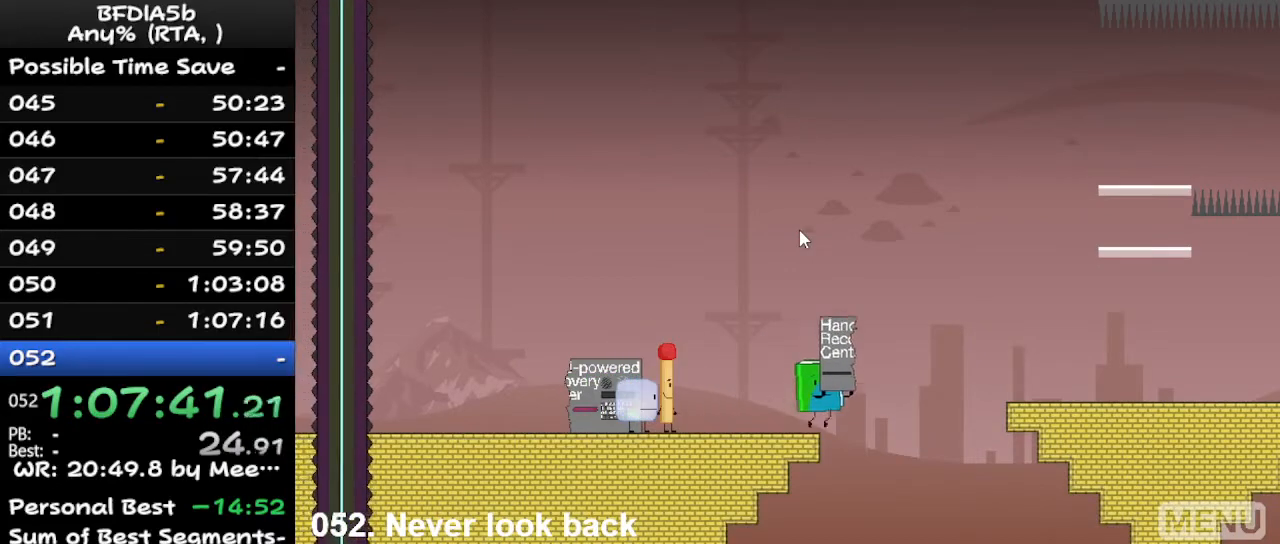
{"keys": ["left"], "events": [[167, "up", "down"], [200, "right", "up"], [200, "space", "up"], [267, "left", "down"], [300, "up", "up"]]}
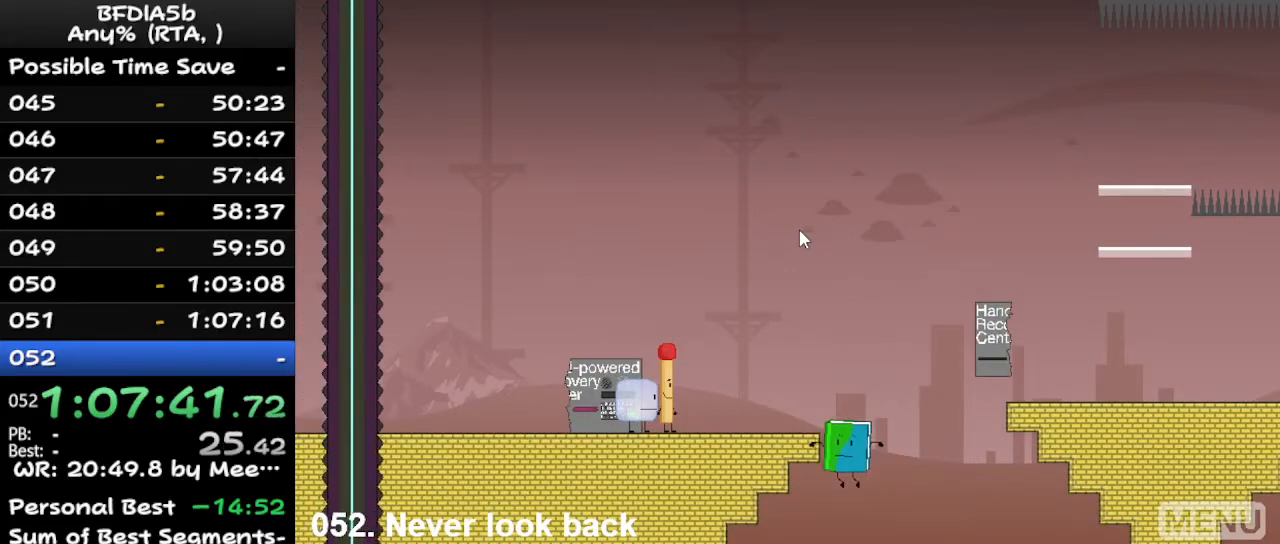
{"keys": [], "events": [[133, "left", "up"]]}
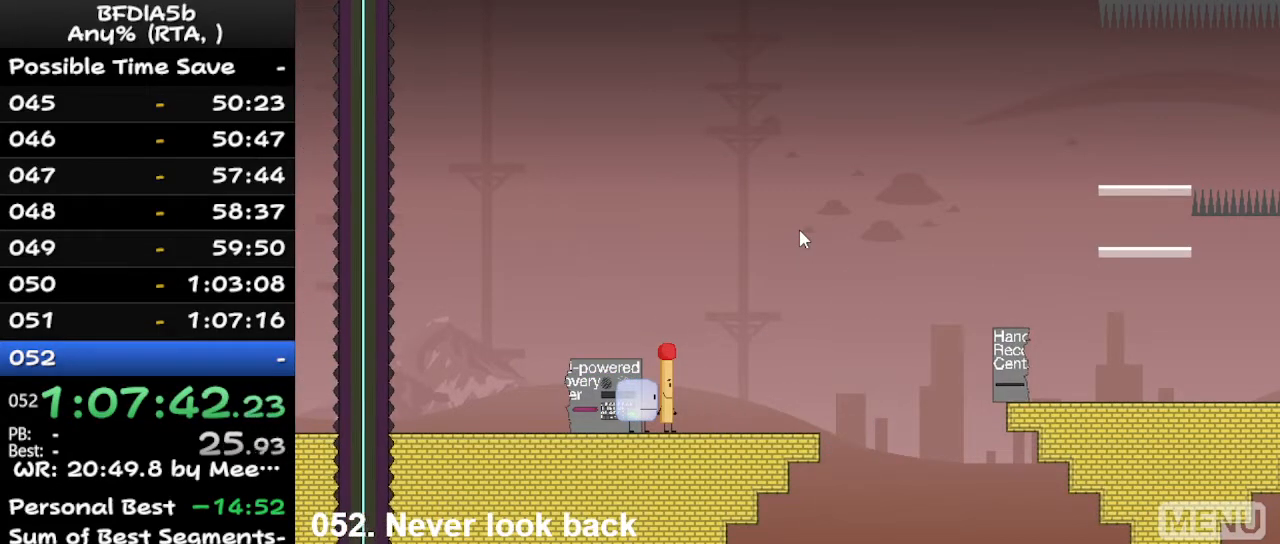
{"keys": [], "events": []}
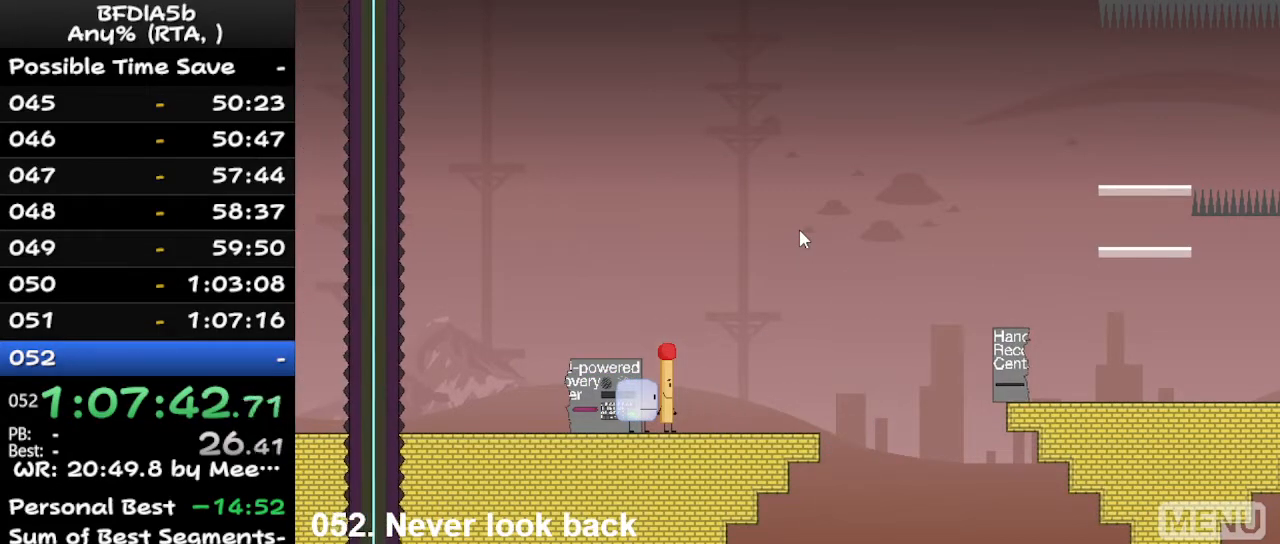
{"keys": [], "events": [[33, "r", "down"], [200, "r", "up"]]}
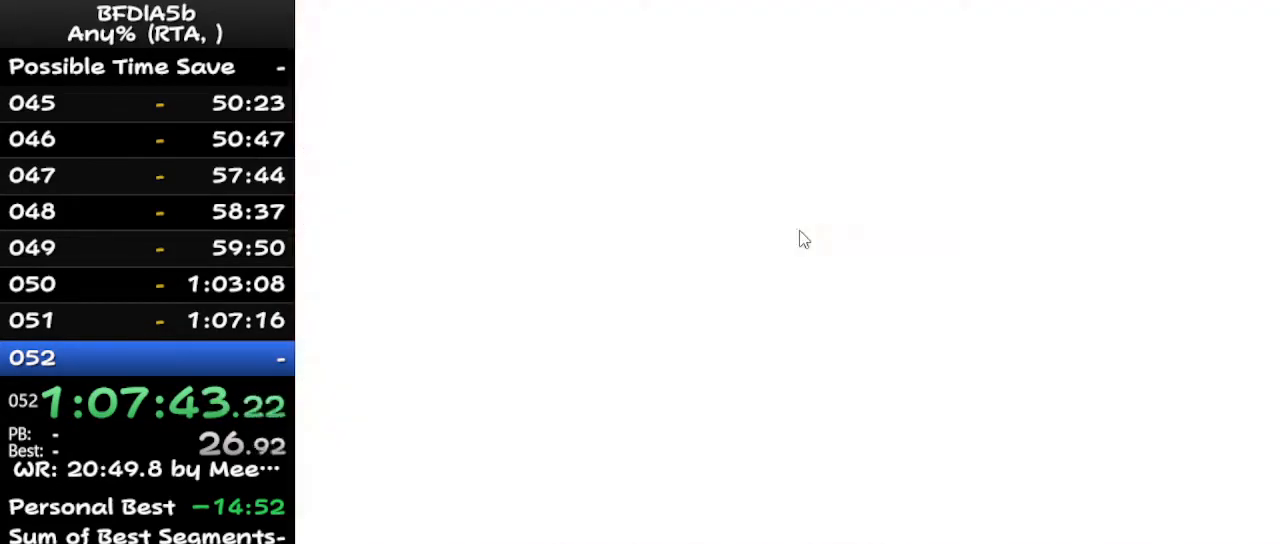
{"keys": ["left"], "events": [[367, "left", "down"]]}
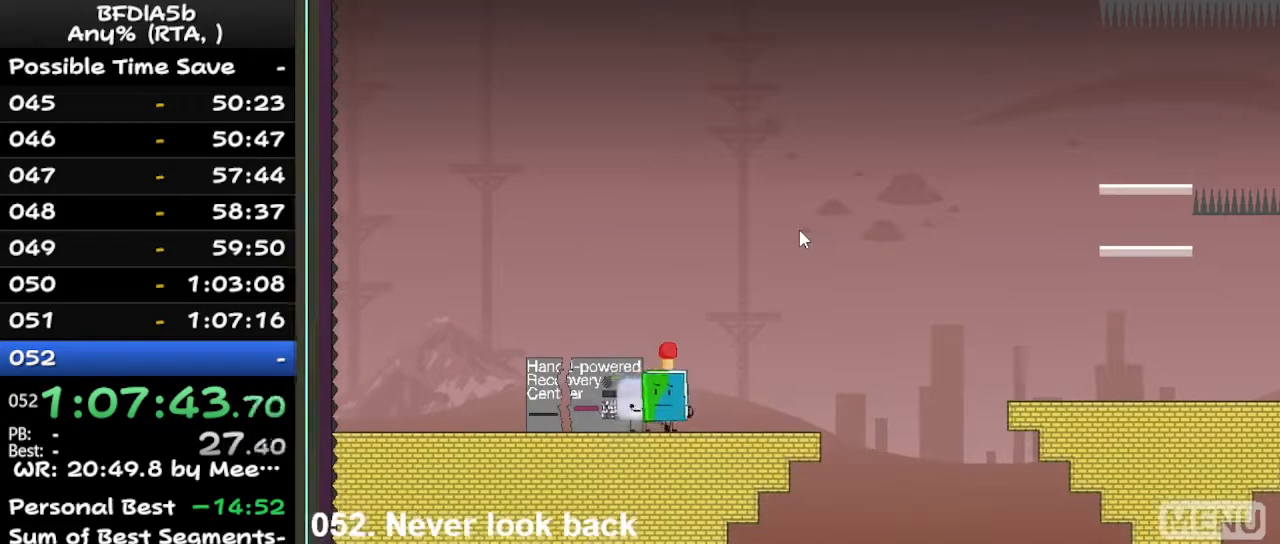
{"keys": ["left"], "events": []}
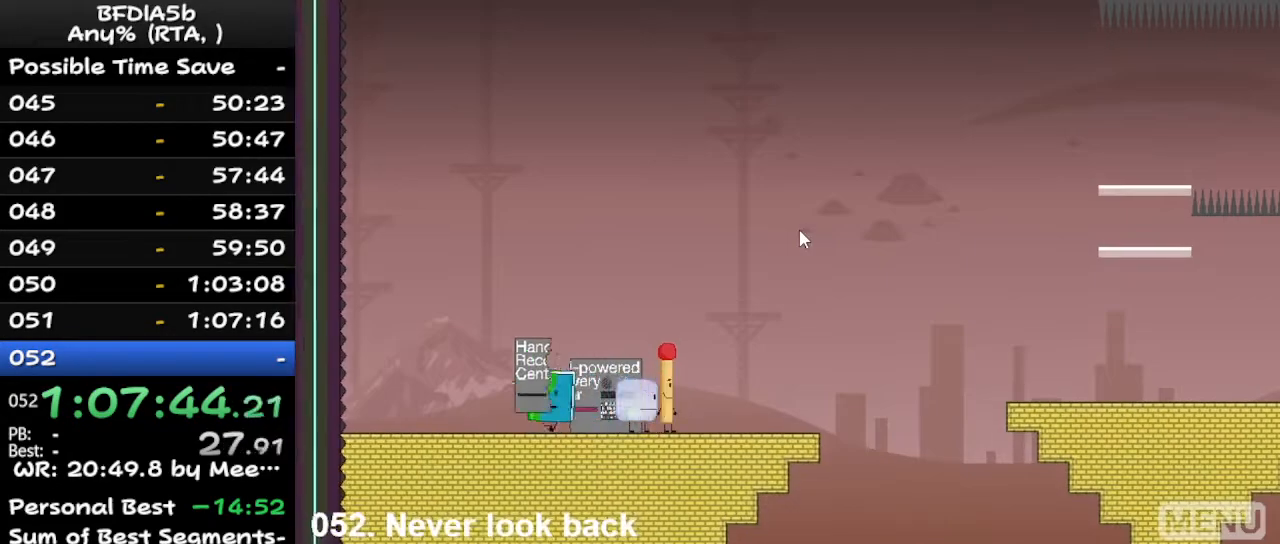
{"keys": ["right"], "events": [[33, "left", "up"], [33, "up", "down"], [67, "right", "down"], [133, "up", "up"]]}
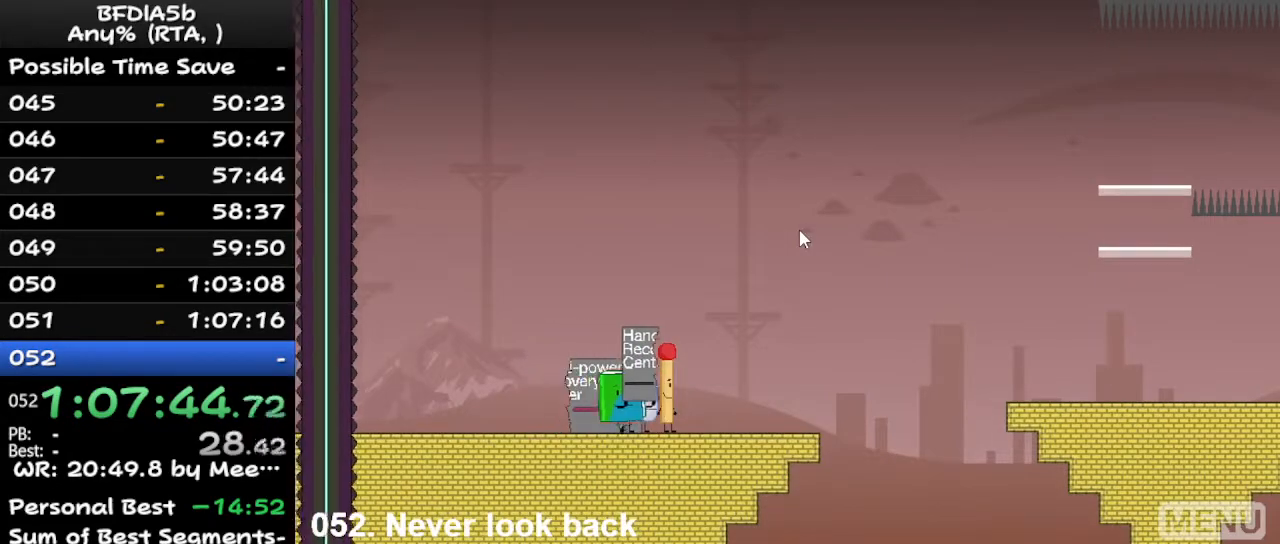
{"keys": ["right"], "events": []}
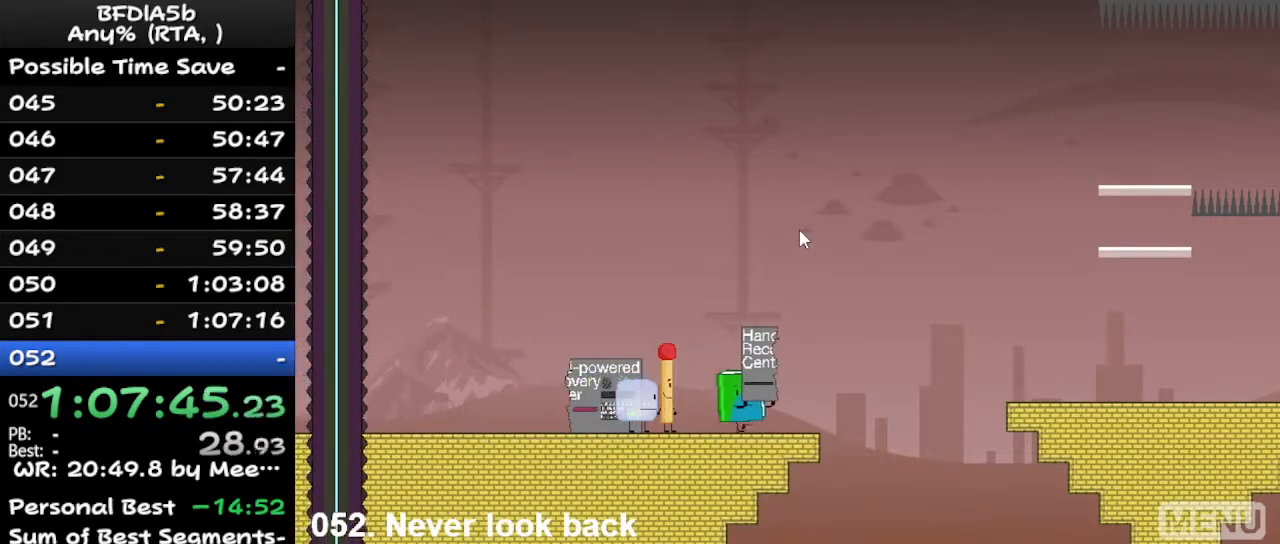
{"keys": ["space", "up"], "events": [[400, "space", "down"], [467, "up", "down"], [500, "right", "up"]]}
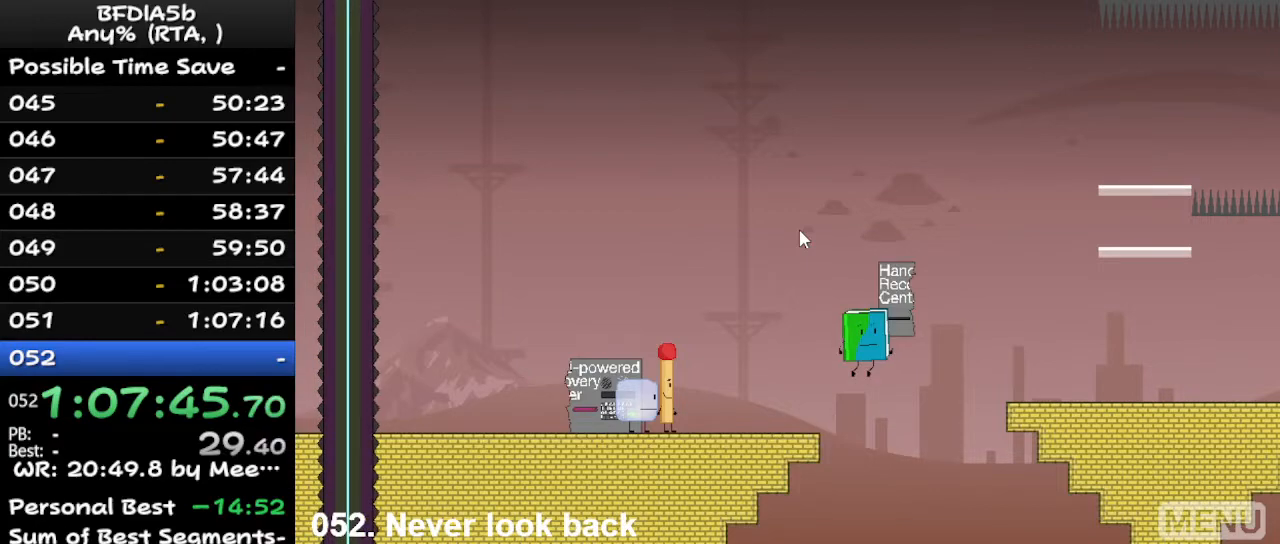
{"keys": [], "events": [[100, "left", "down"], [100, "space", "up"], [100, "up", "up"], [500, "left", "up"]]}
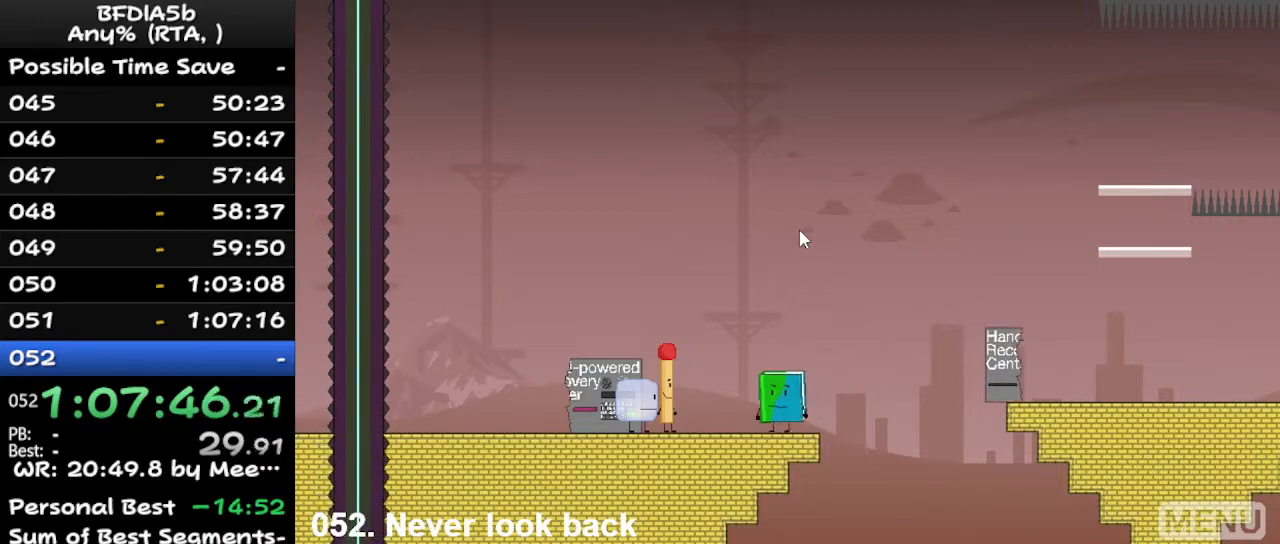
{"keys": ["left"], "events": [[400, "left", "down"]]}
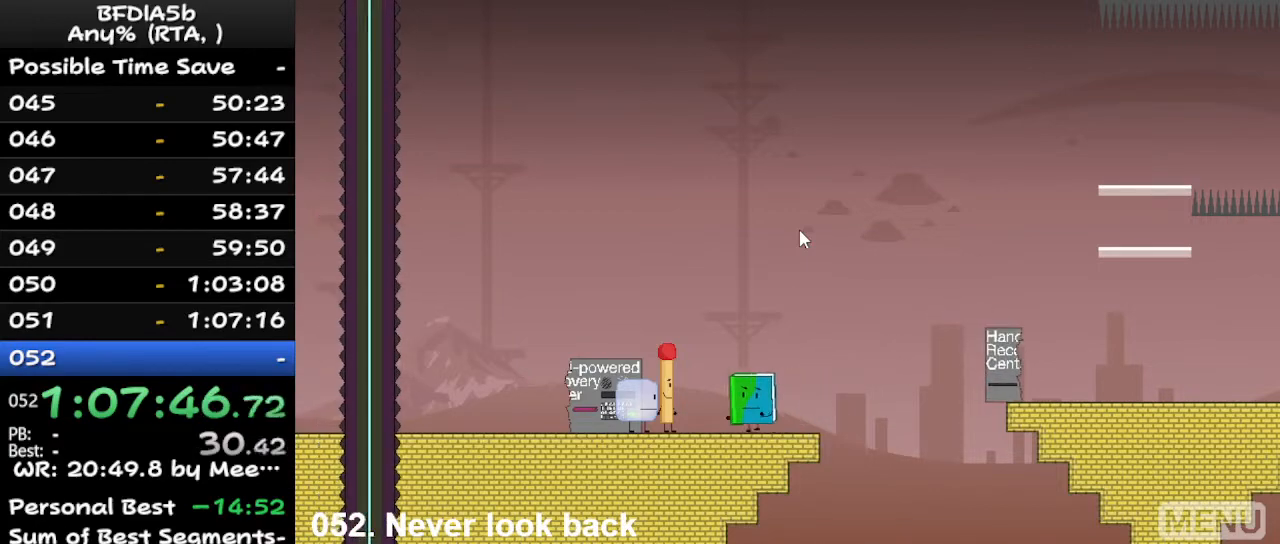
{"keys": [], "events": [[233, "left", "up"]]}
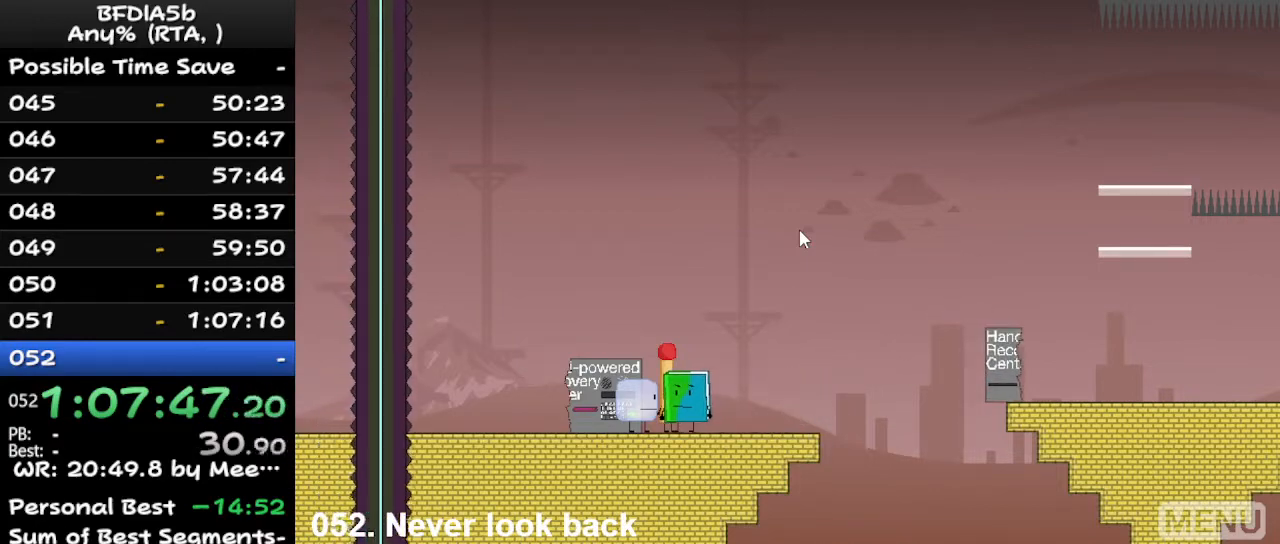
{"keys": [], "events": [[133, "r", "down"], [267, "r", "up"]]}
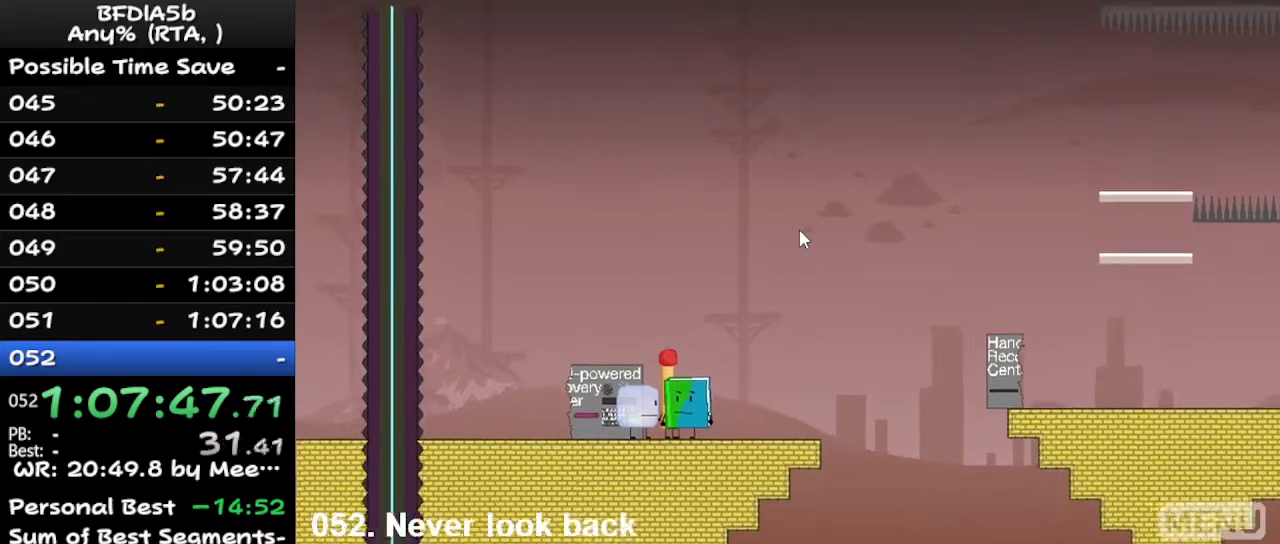
{"keys": ["left"], "events": [[200, "left", "down"]]}
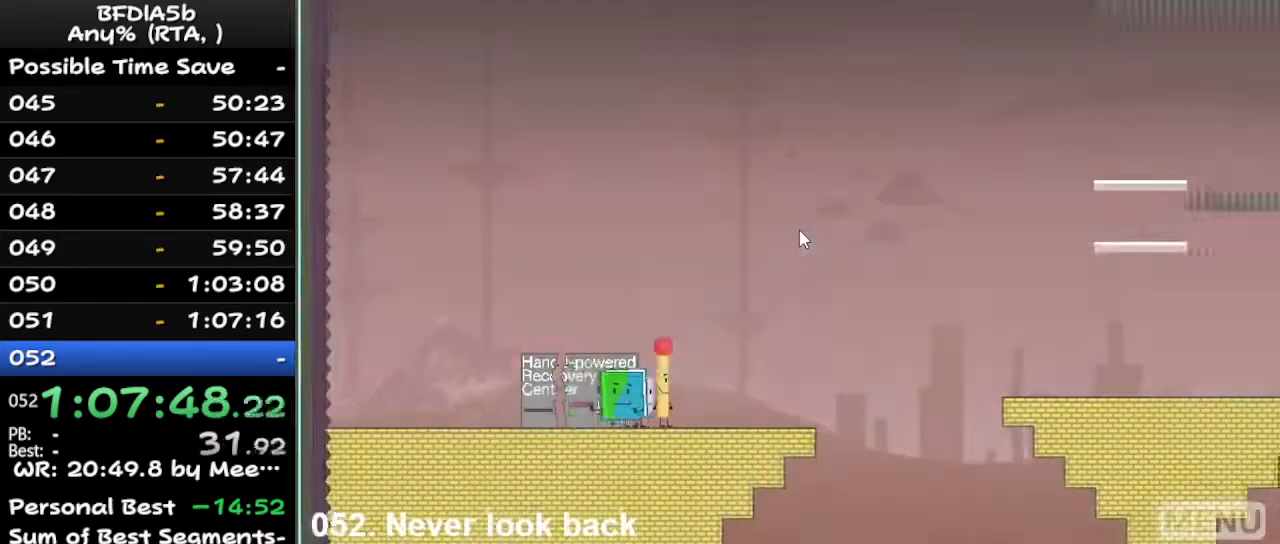
{"keys": ["right", "up"], "events": [[433, "left", "up"], [433, "up", "down"], [467, "right", "down"]]}
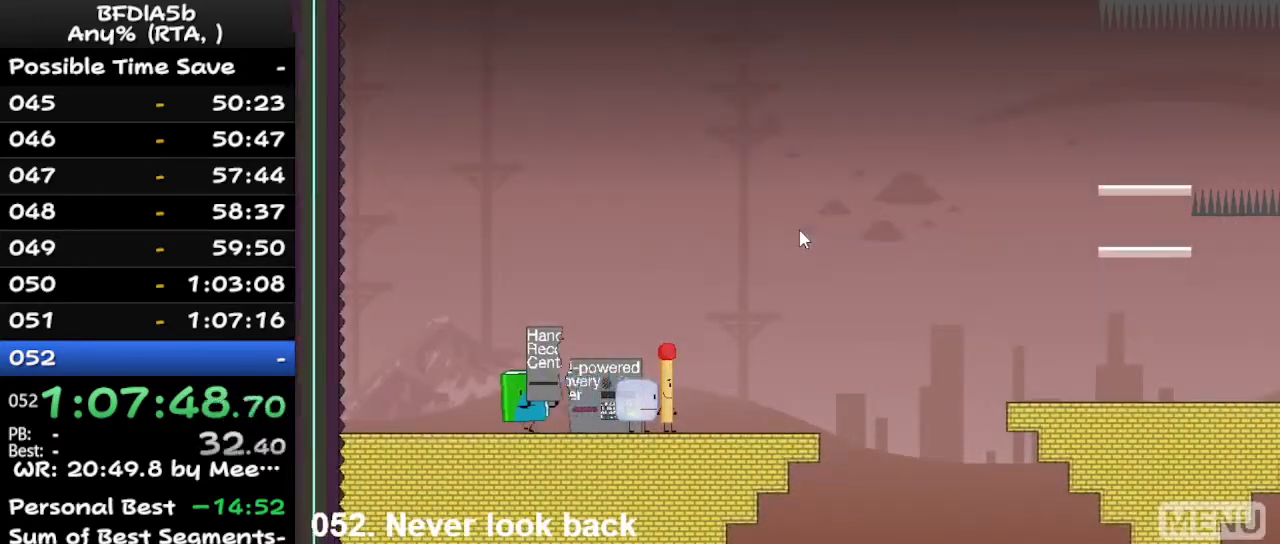
{"keys": ["right"], "events": [[33, "up", "up"]]}
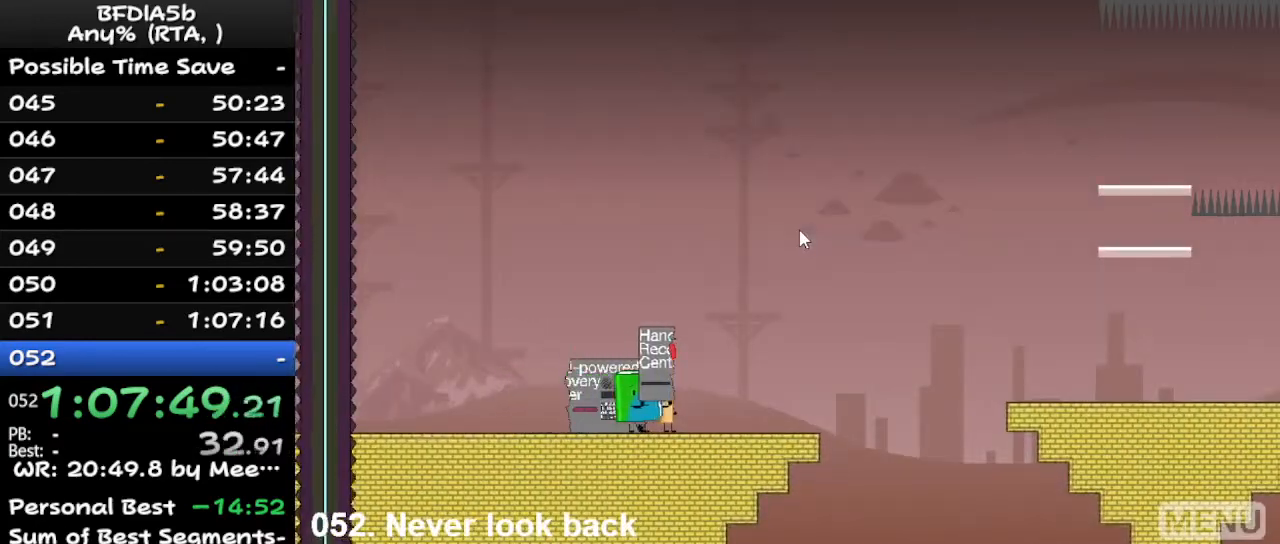
{"keys": ["right"], "events": []}
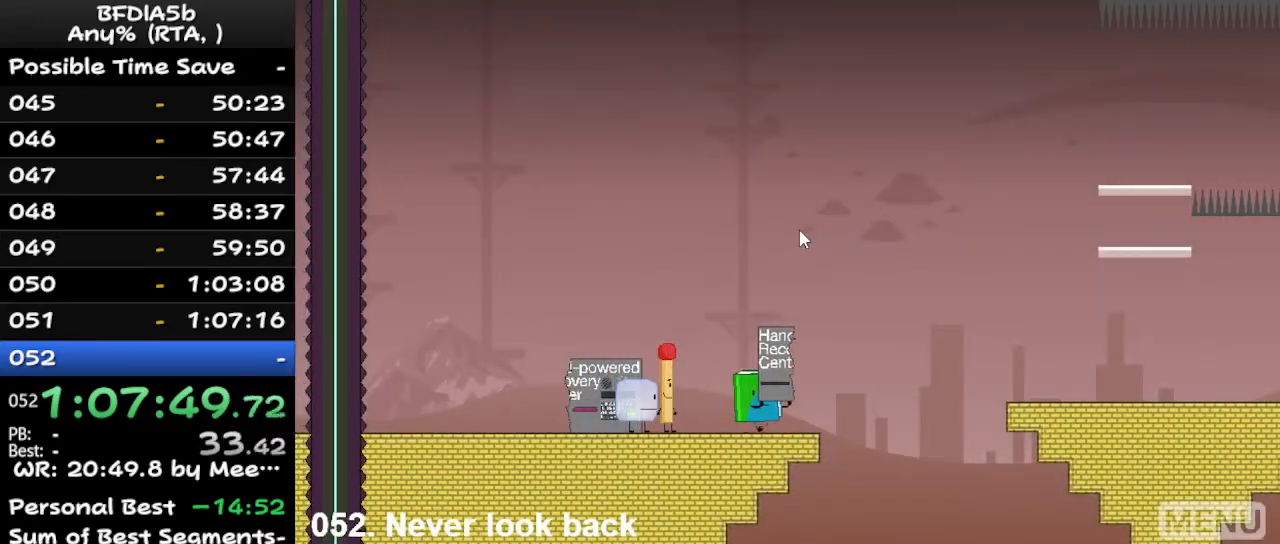
{"keys": ["right", "space"], "events": [[300, "space", "down"]]}
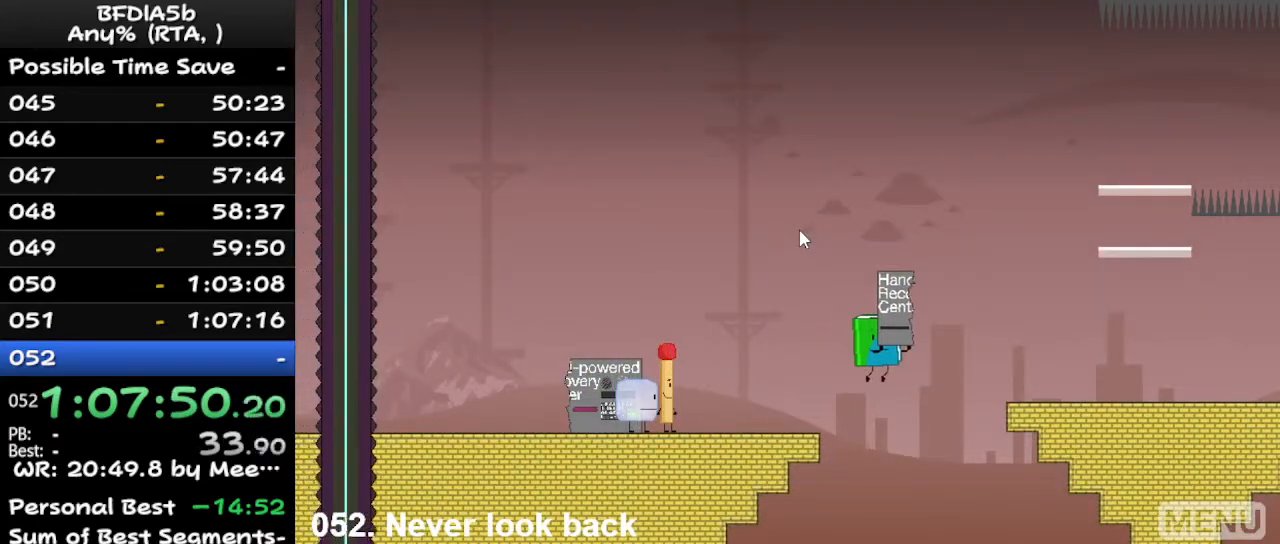
{"keys": [], "events": [[33, "space", "up"], [100, "up", "down"], [300, "up", "up"], [333, "right", "up"]]}
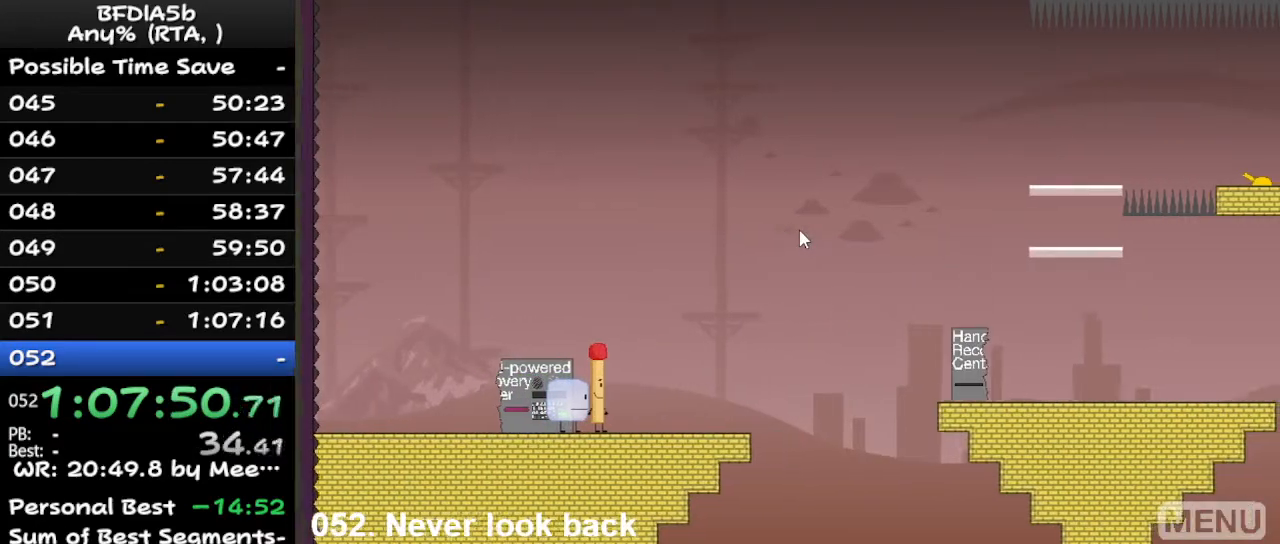
{"keys": [], "events": []}
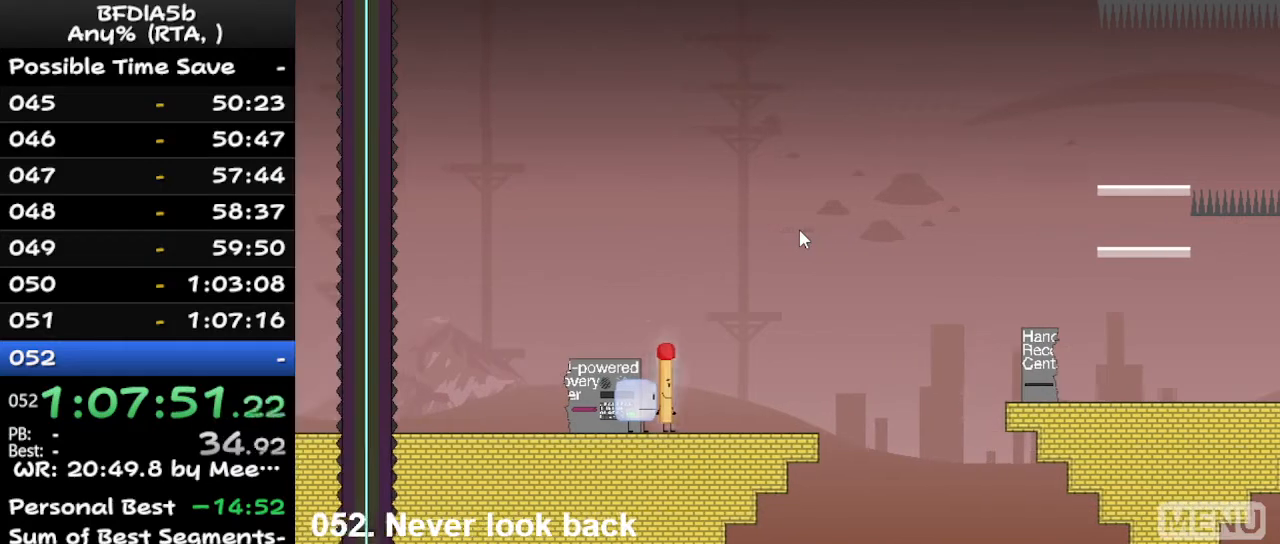
{"keys": [], "events": [[133, "left", "down"], [500, "left", "up"]]}
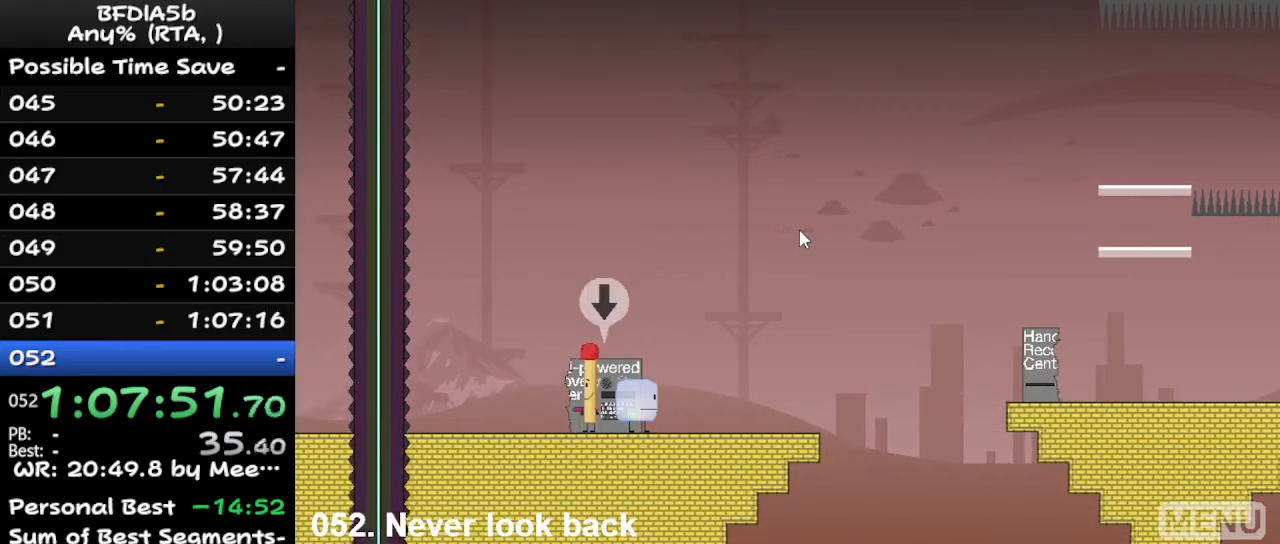
{"keys": [], "events": [[167, "down", "down"], [267, "down", "up"], [333, "up", "down"], [467, "up", "up"]]}
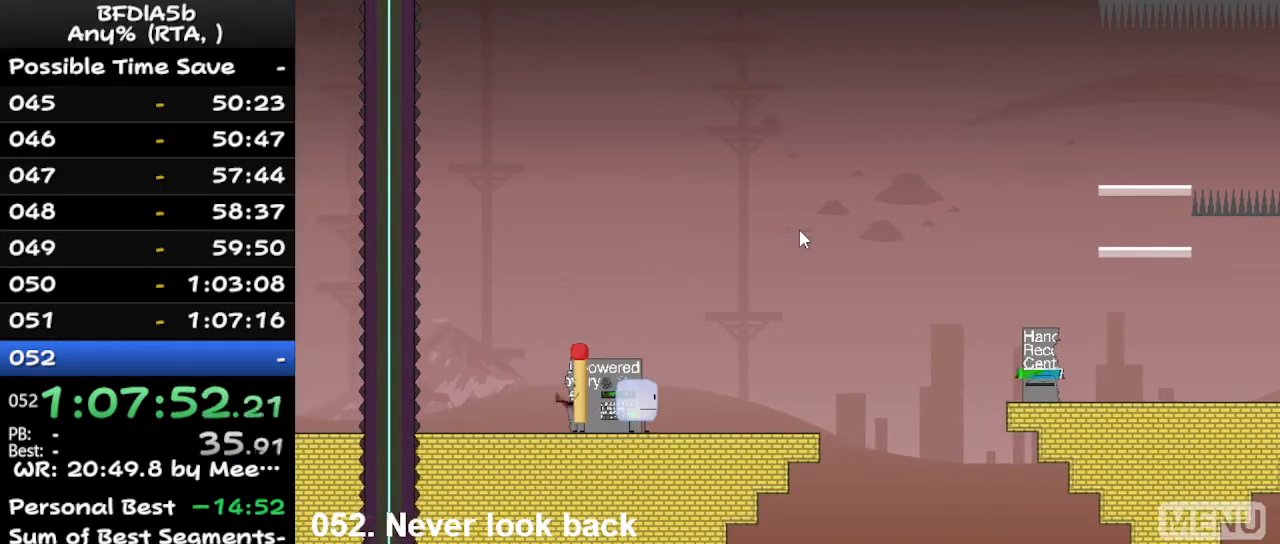
{"keys": [], "events": [[67, "left", "down"], [100, "right", "down"], [167, "left", "up"], [267, "right", "up"]]}
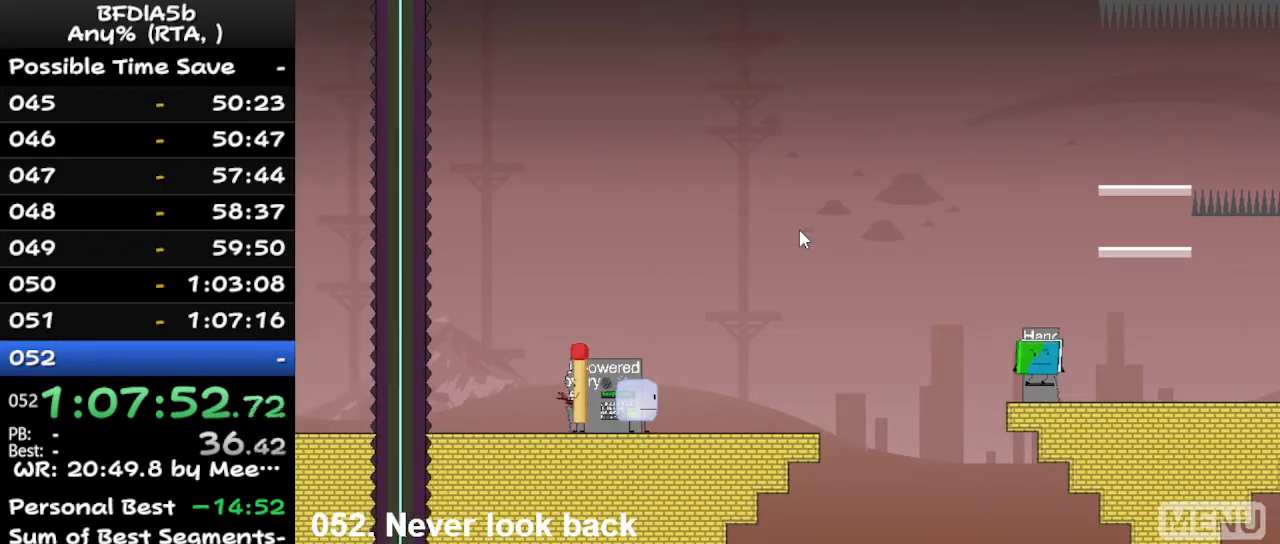
{"keys": [], "events": []}
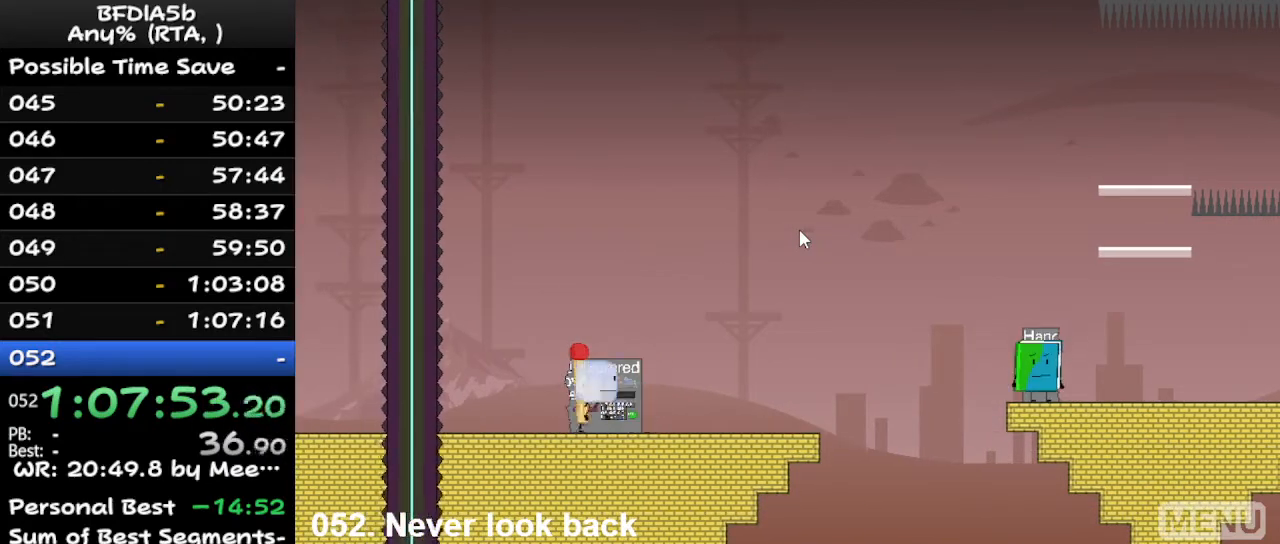
{"keys": ["left"], "events": [[33, "right", "down"], [33, "up", "down"], [67, "up", "up"], [467, "right", "up"], [500, "left", "down"]]}
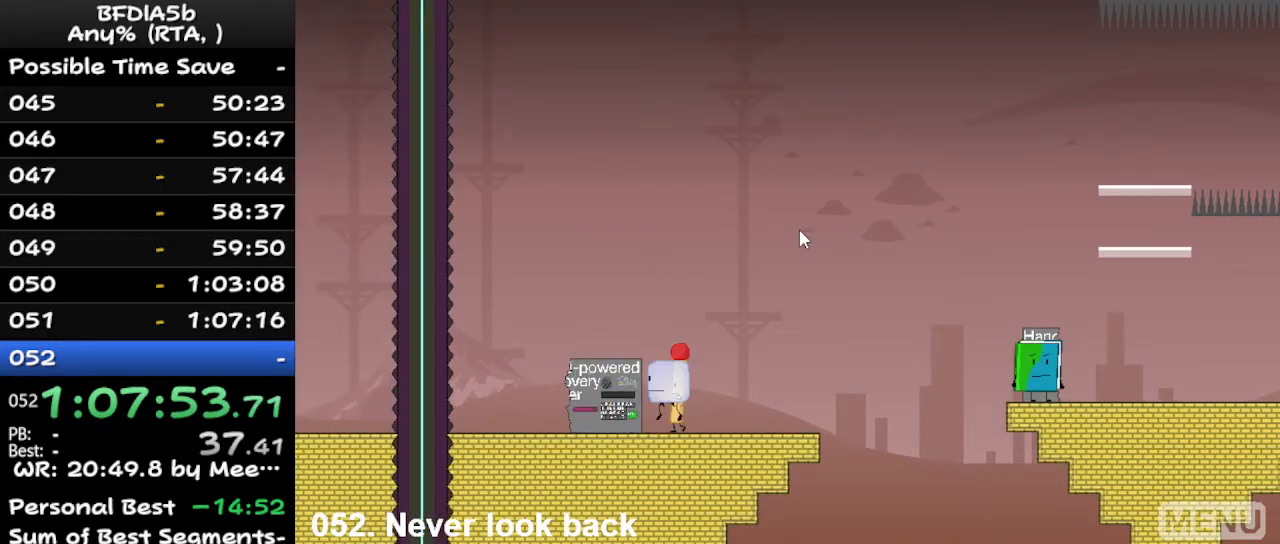
{"keys": ["left"], "events": [[100, "left", "up"], [200, "down", "down"], [300, "left", "down"], [333, "down", "up"]]}
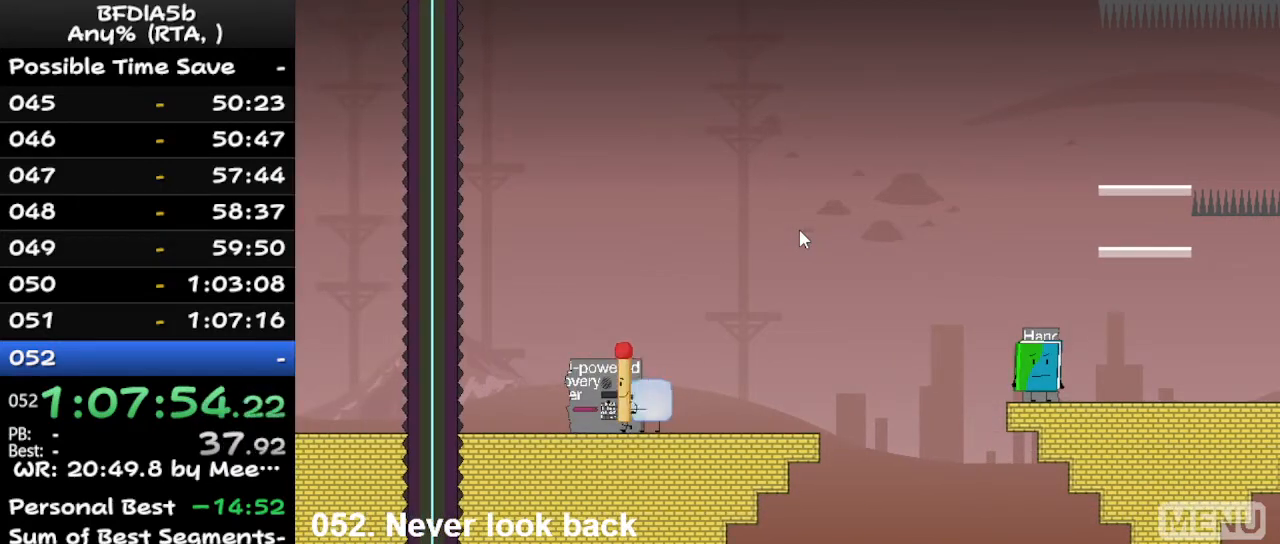
{"keys": ["right"], "events": [[67, "left", "up"], [67, "up", "down"], [167, "right", "down"], [167, "up", "up"]]}
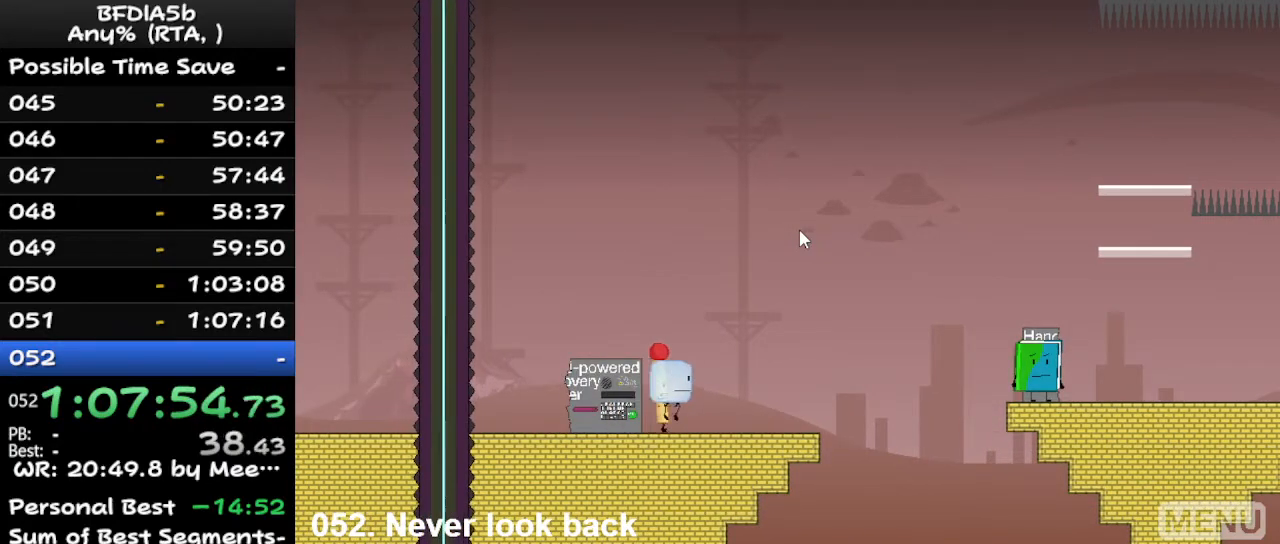
{"keys": ["left"], "events": [[200, "down", "down"], [200, "right", "up"], [233, "left", "down"], [333, "down", "up"]]}
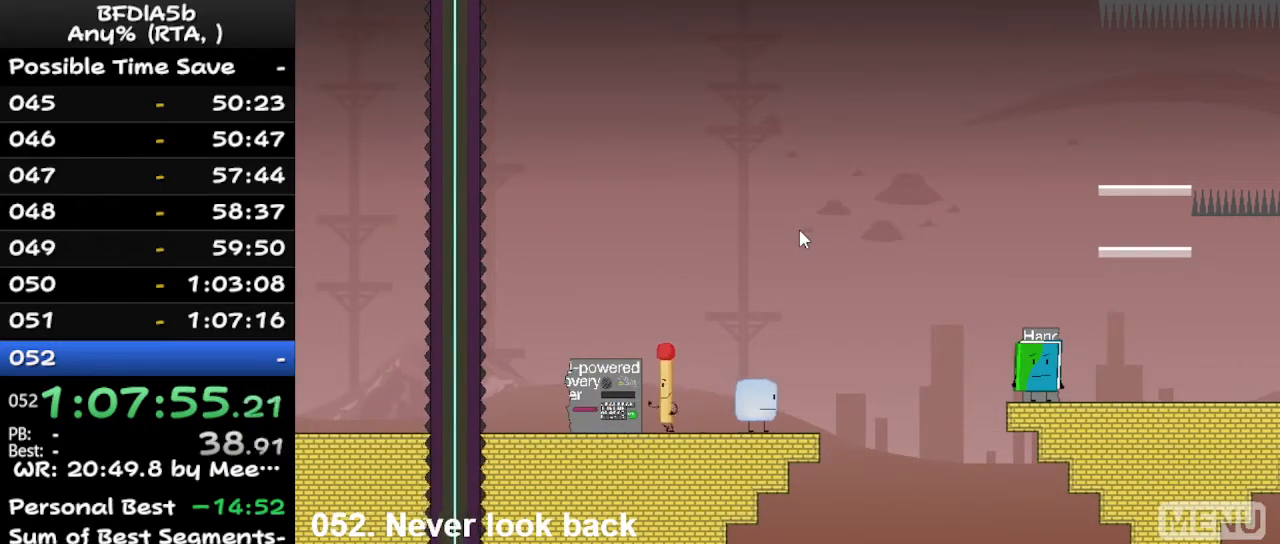
{"keys": ["right"], "events": [[167, "up", "down"], [233, "left", "up"], [267, "right", "down"], [333, "up", "up"]]}